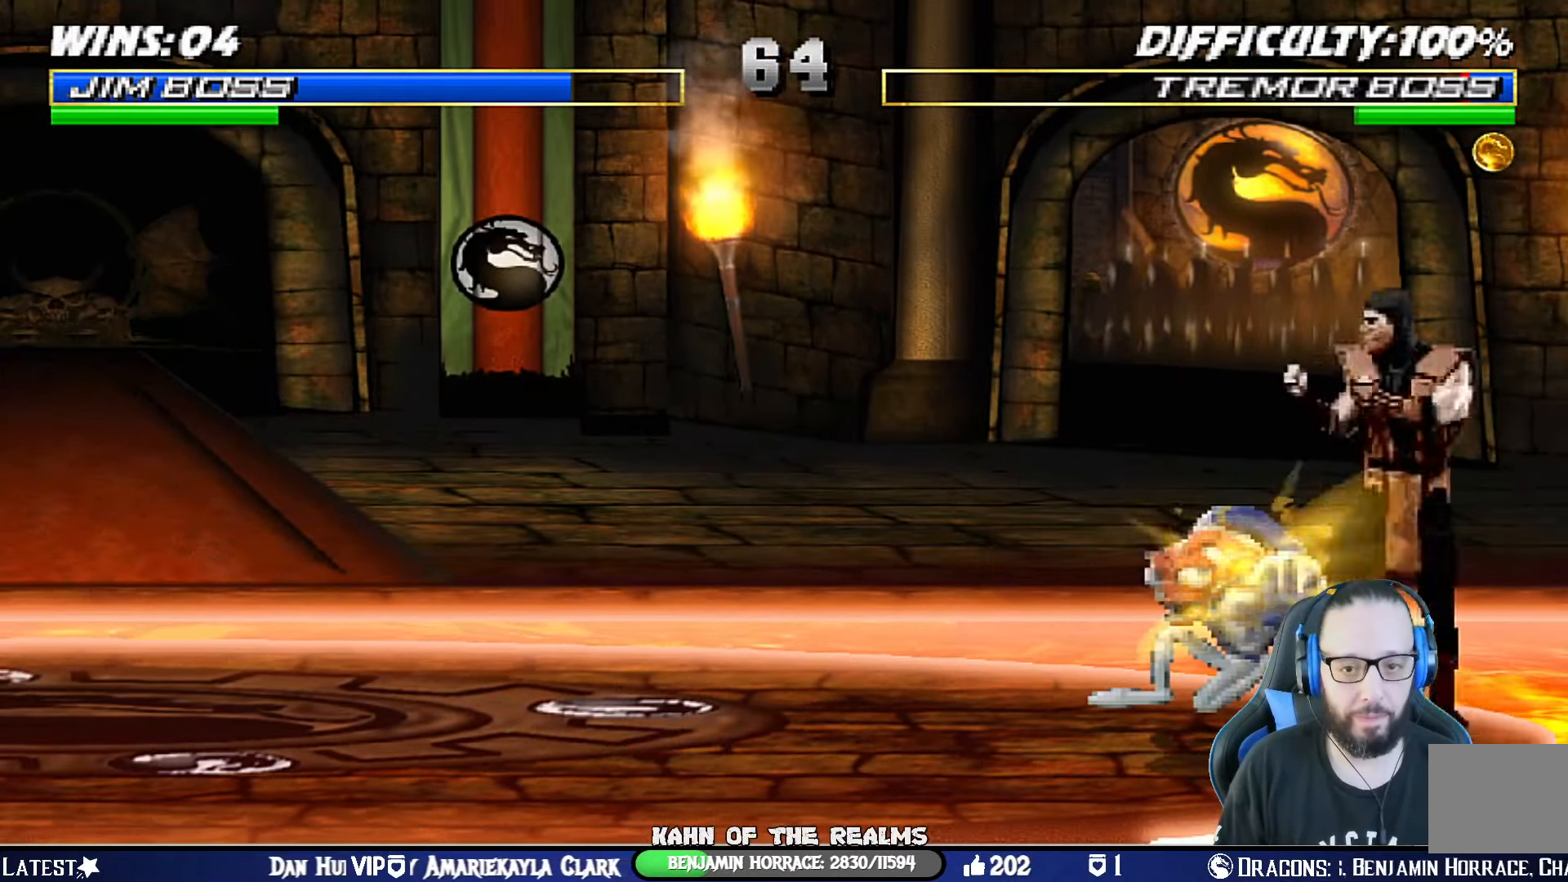
Gameplay with a controller (PlayStation layout); each line is a JSON object with the inputs held at the frame after it. "events" lists button and stick changes between this image and that frame as [ms after this image, input, new state], when the widget could be followed in between. Not read: R2.
{"buttons": ["L1", "R1", "DPAD_DOWN", "DPAD_LEFT"], "left_stick": "center", "right_stick": "center", "events": [[33, "DPAD_LEFT", "up"], [33, "R1", "up"], [50, "DPAD_DOWN", "up"], [50, "L1", "up"], [83, "DPAD_DOWN", "down"], [100, "CROSS", "down"], [116, "DPAD_RIGHT", "down"], [167, "R1", "down"], [200, "L1", "down"], [233, "CROSS", "up"], [233, "DPAD_LEFT", "down"], [233, "DPAD_RIGHT", "up"]]}
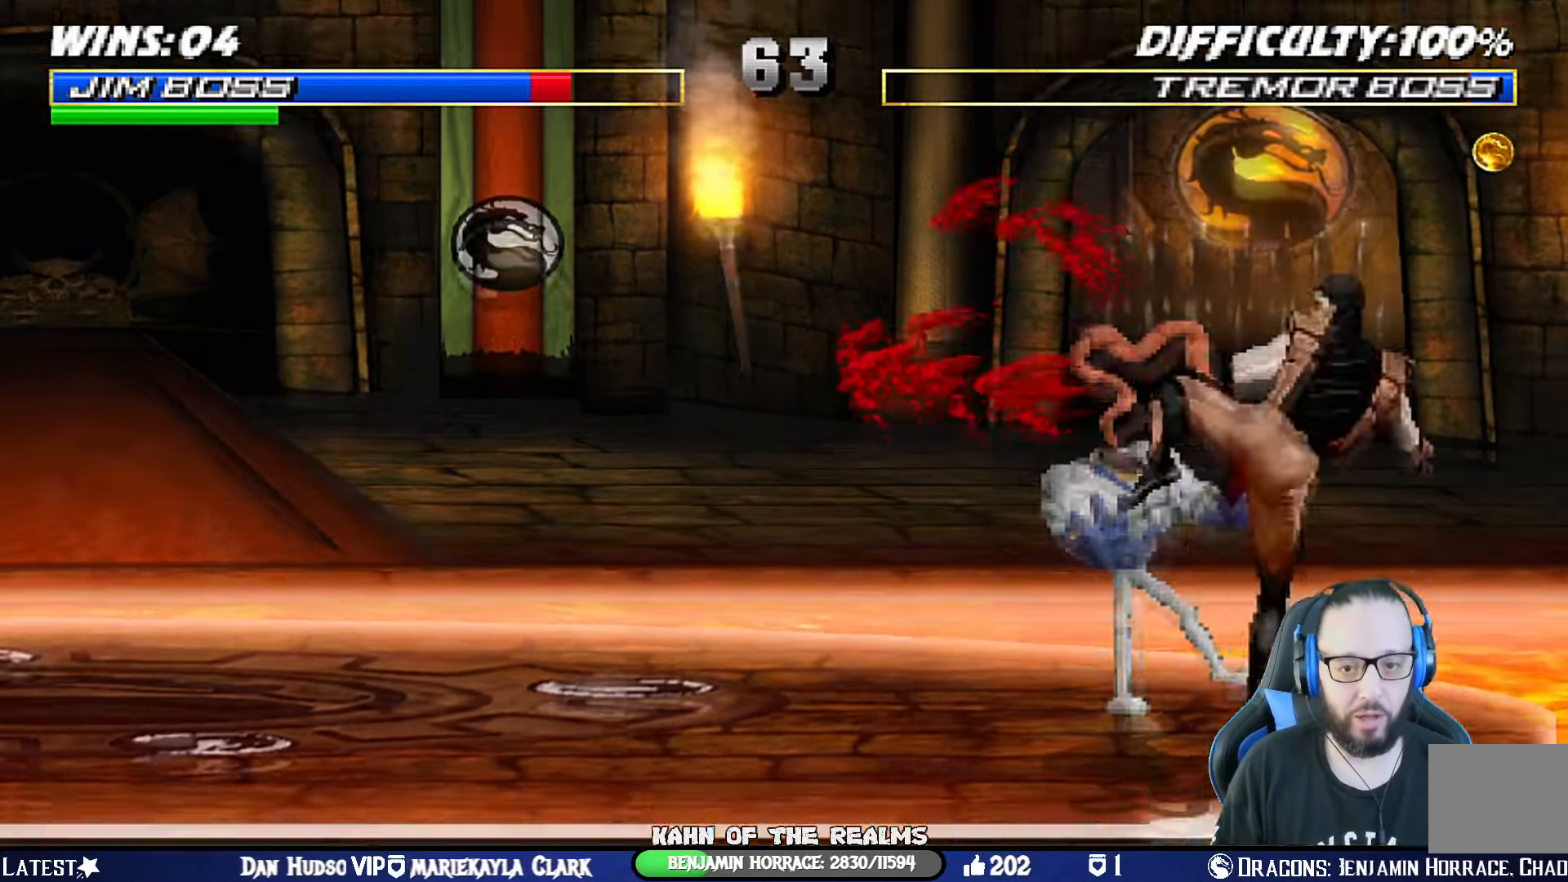
{"buttons": [], "left_stick": "center", "right_stick": "center", "events": [[84, "DPAD_LEFT", "up"], [117, "CROSS", "down"], [134, "SQUARE", "down"], [217, "CIRCLE", "down"], [234, "DPAD_DOWN", "up"], [250, "L1", "up"], [384, "SQUARE", "up"], [417, "CIRCLE", "up"], [417, "R1", "up"], [451, "CROSS", "up"]]}
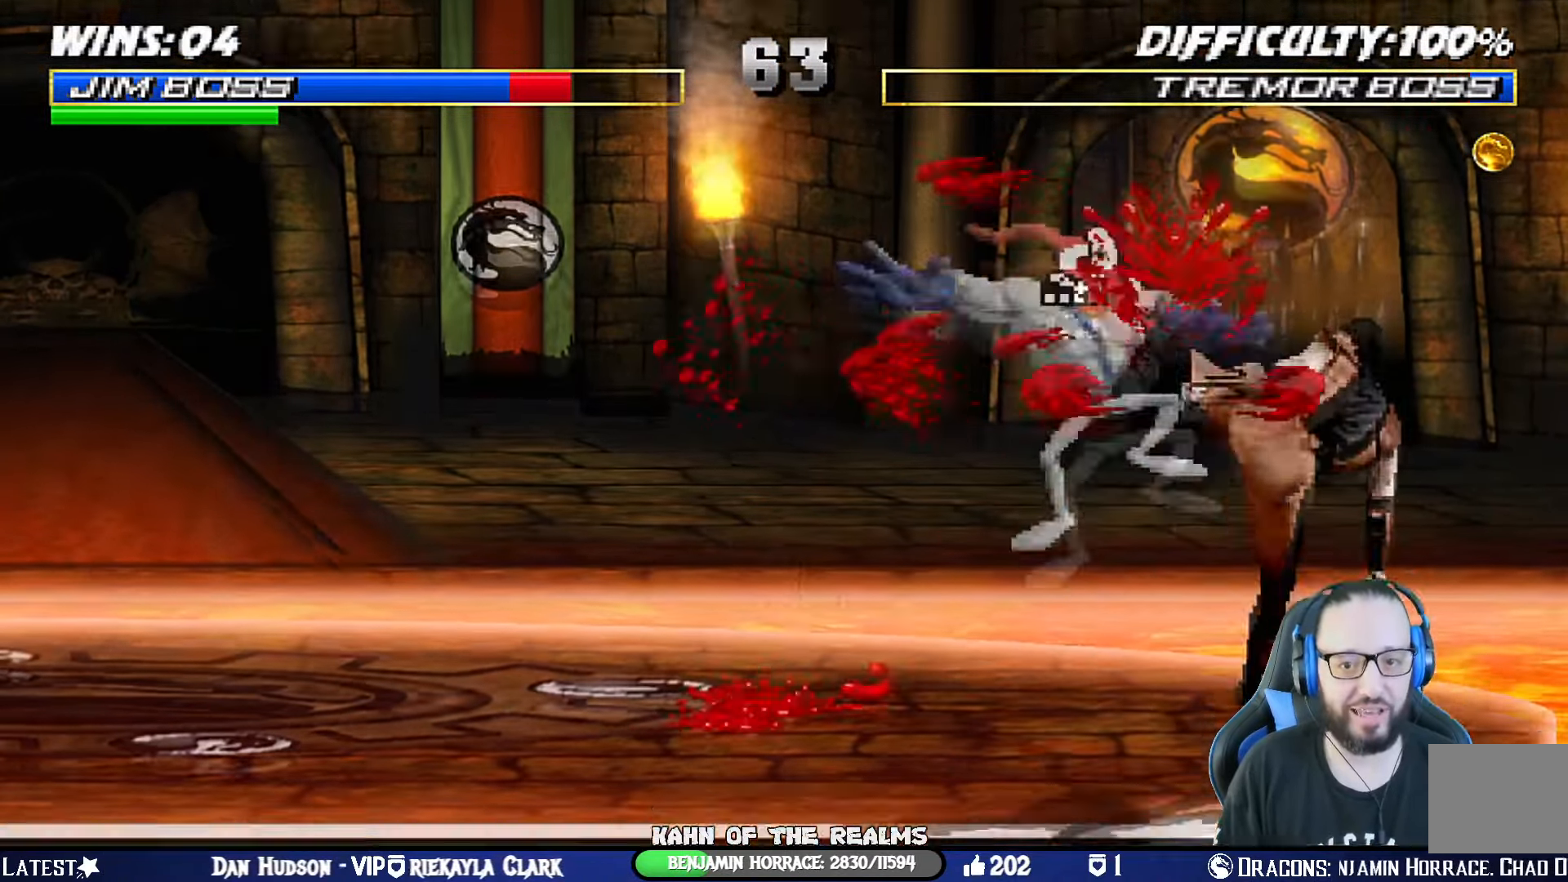
{"buttons": ["L1", "R1", "DPAD_DOWN", "DPAD_LEFT"], "left_stick": "center", "right_stick": "center", "events": [[66, "DPAD_DOWN", "down"], [66, "L1", "down"], [83, "DPAD_LEFT", "down"], [100, "R1", "down"]]}
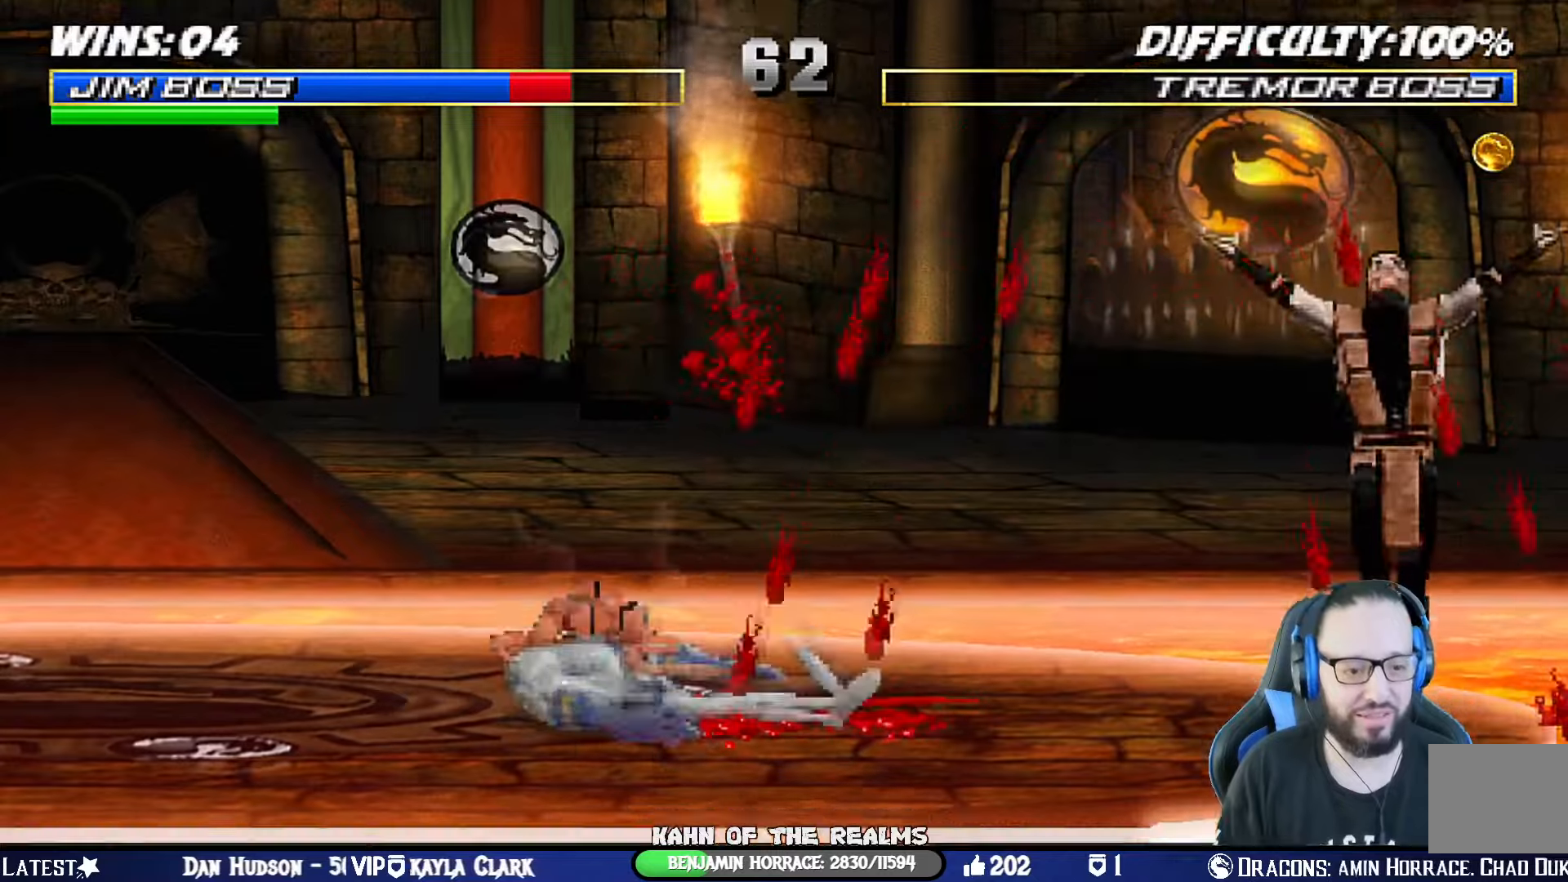
{"buttons": ["L1", "R1", "DPAD_DOWN", "DPAD_LEFT"], "left_stick": "center", "right_stick": "center", "events": []}
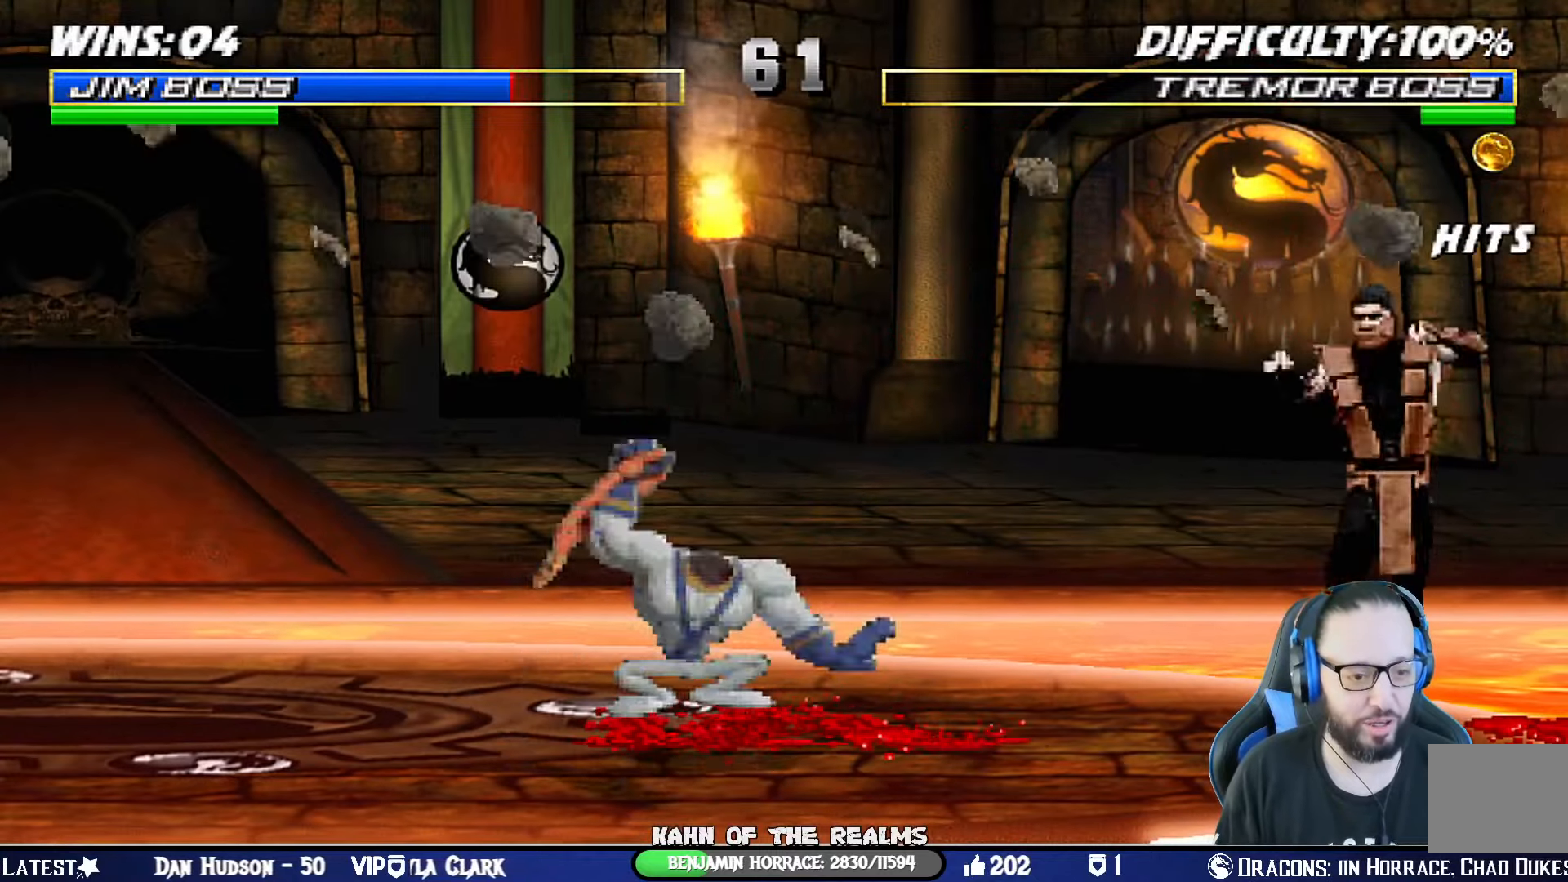
{"buttons": ["CROSS", "DPAD_DOWN", "DPAD_LEFT"], "left_stick": "center", "right_stick": "center", "events": [[83, "DPAD_DOWN", "up"], [83, "DPAD_LEFT", "up"], [167, "DPAD_DOWN", "down"], [217, "L1", "up"], [284, "DPAD_LEFT", "down"], [317, "CROSS", "down"], [317, "DPAD_DOWN", "up"], [317, "R1", "up"], [367, "DPAD_LEFT", "up"], [434, "CROSS", "up"], [484, "DPAD_DOWN", "down"], [500, "CROSS", "down"], [500, "DPAD_LEFT", "down"]]}